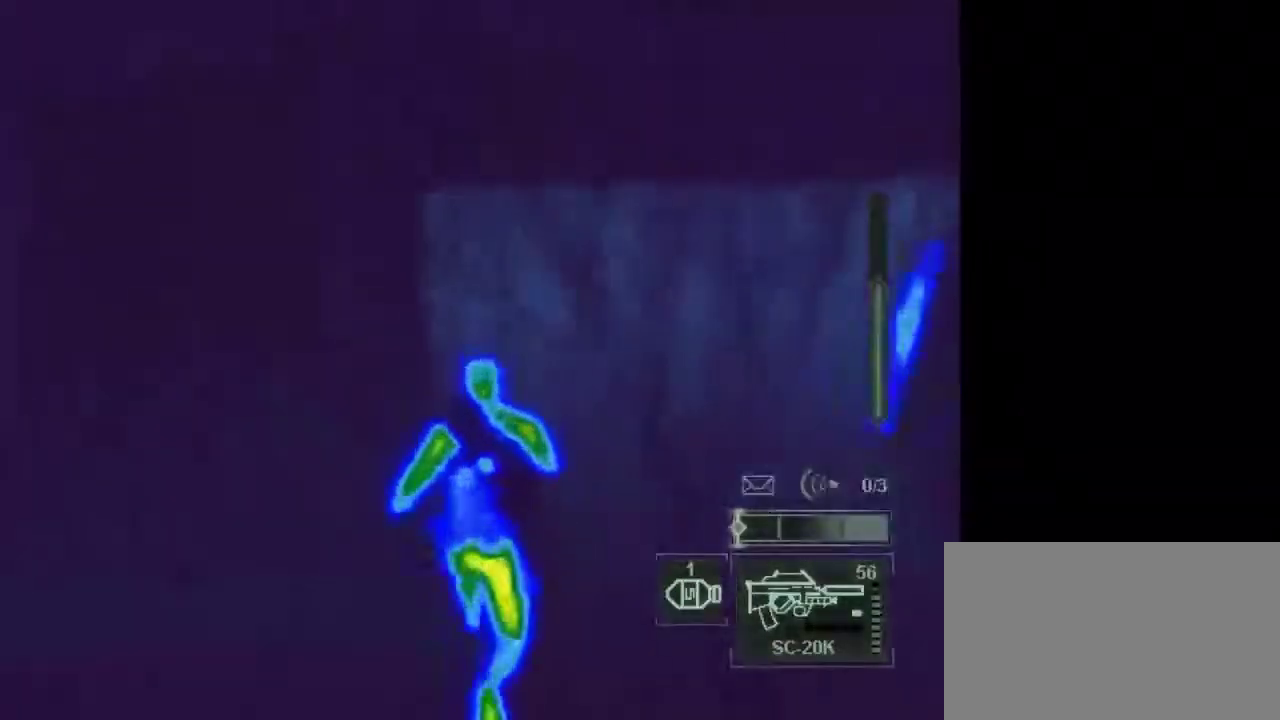
Gameplay with keyboard and mouse; each line is a JSON object with the keys and mouse buttons held at the frame after it. "events" lists presses ("down") and releases ("up") of "1", "2", "3", "4", "5", "a", "alt", "c", "caps_lock", "ctrl", "d", "e", "f", "g", "q", "r", "s", "shift", "space", "t", "tab", "v", "w", "x", "z", "mouse_left", "mouse_wheel" and "mouse_right" between this image and that frame as [ms after this image, input, new state], when the widget could be followed in between. "mouse_left", "mouse_wheel", "mouse_right" = the "left", "wheel", "right" buttons of the "mouse" list. No other keys are recorded. "wheel" means that the mouse wheel is clicked or scrolled. Not read: mouse_move.
{"keys": ["w"], "mouse": [], "events": []}
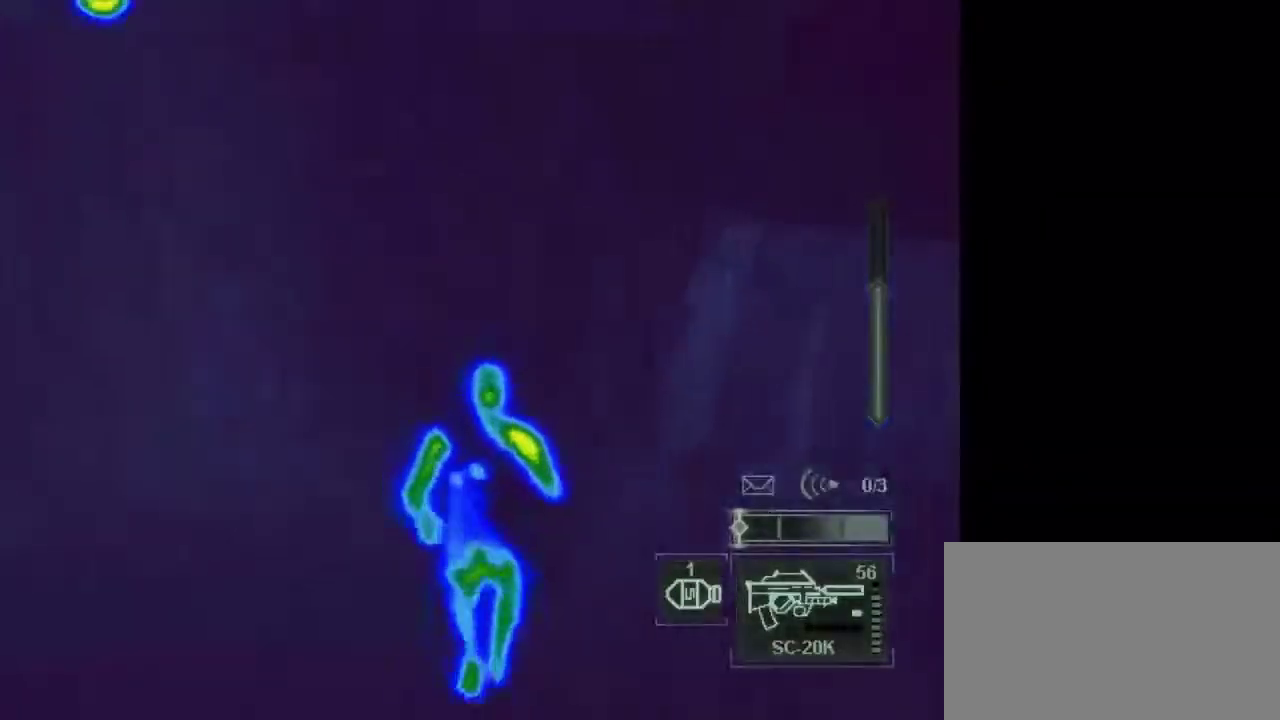
{"keys": ["d", "w"], "mouse": [], "events": [[50, "d", "down"], [83, "w", "up"], [467, "w", "down"]]}
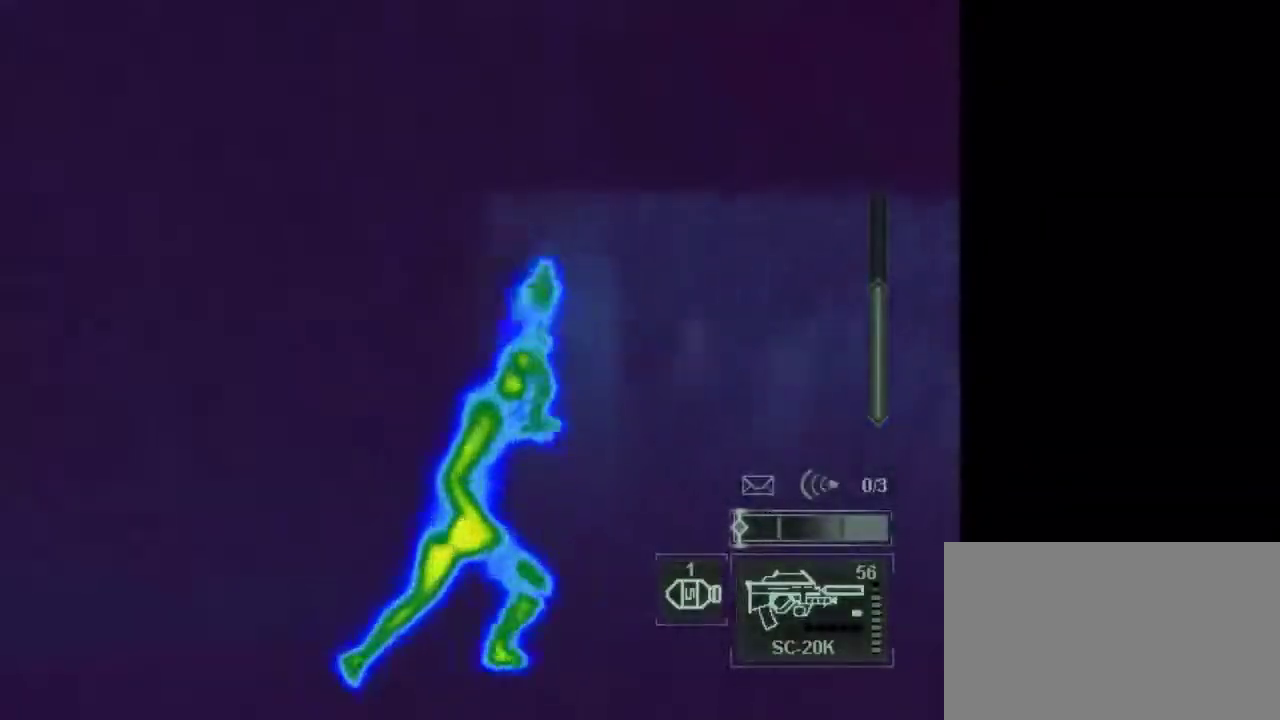
{"keys": ["w"], "mouse": [], "events": [[17, "d", "up"]]}
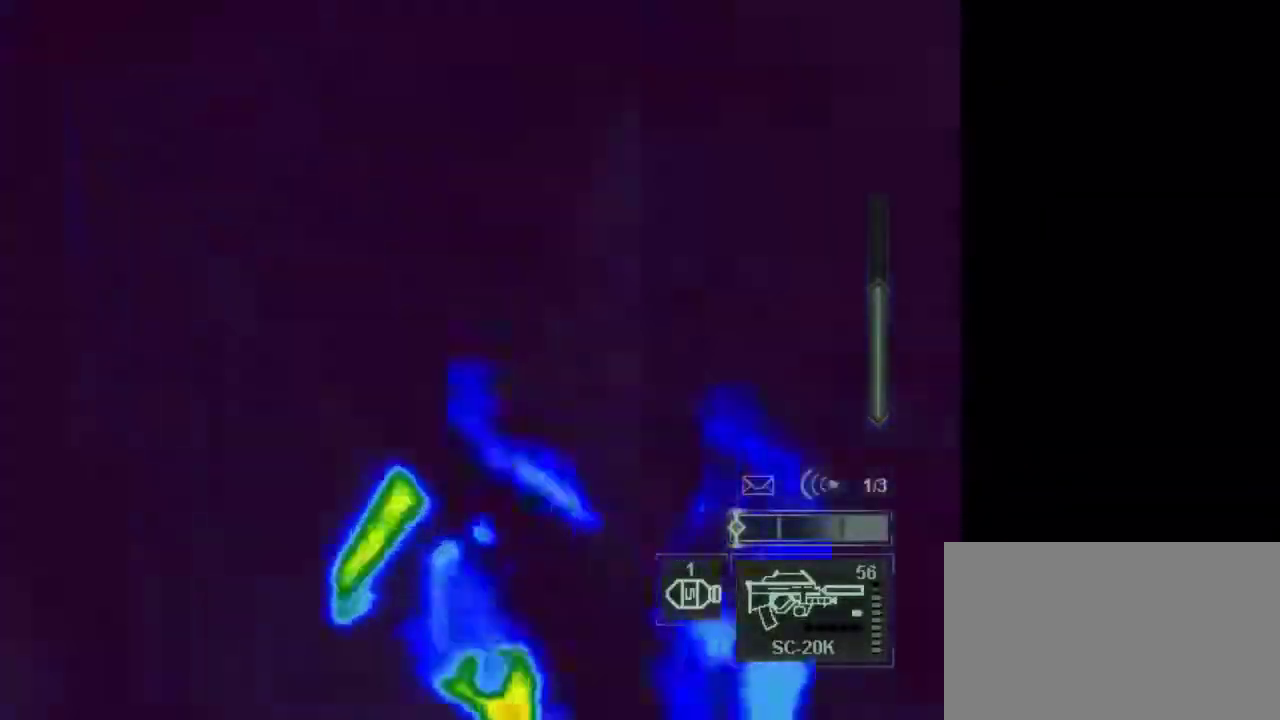
{"keys": ["d"], "mouse": [], "events": [[167, "d", "down"], [167, "w", "up"]]}
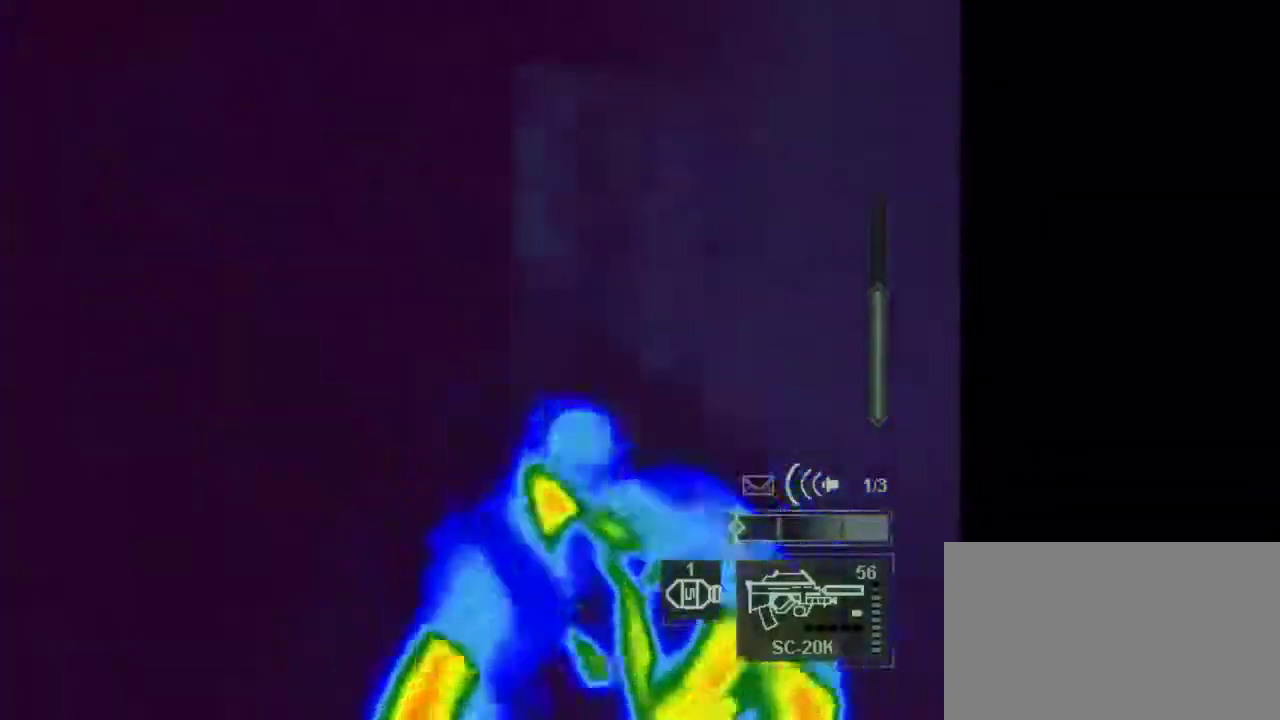
{"keys": ["w"], "mouse": [], "events": [[367, "w", "down"], [417, "d", "up"]]}
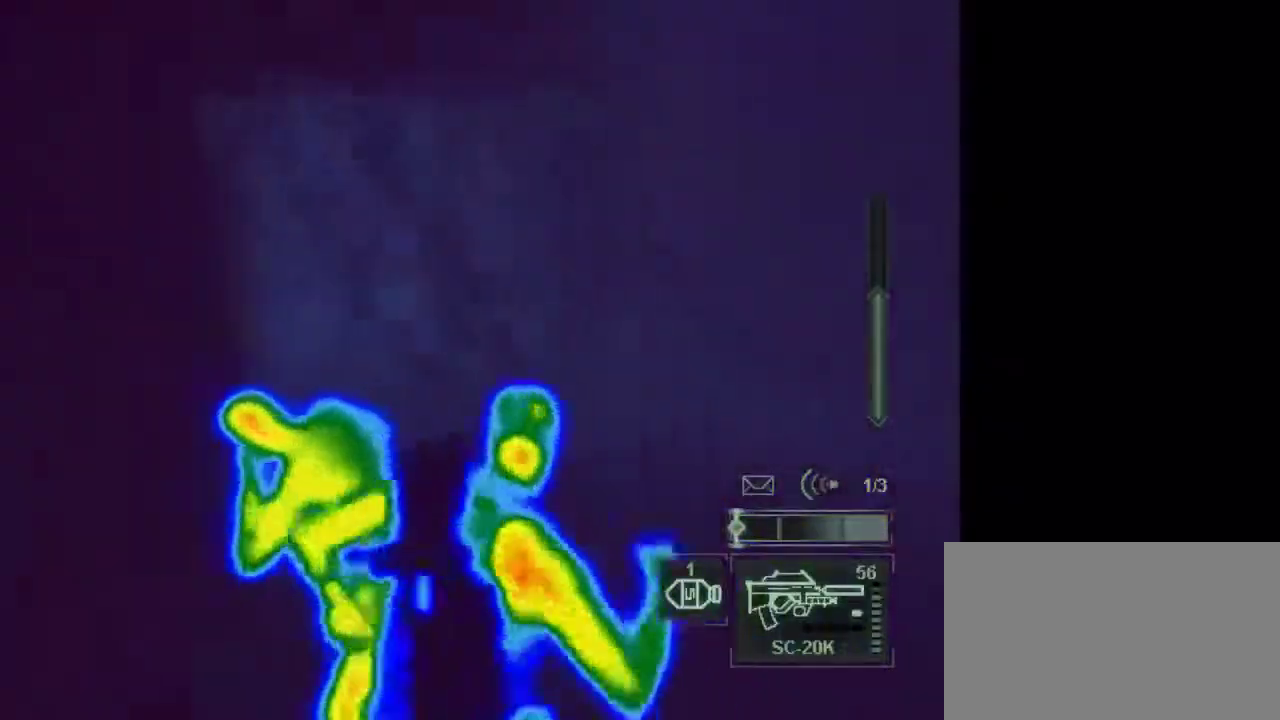
{"keys": ["w"], "mouse": [], "events": []}
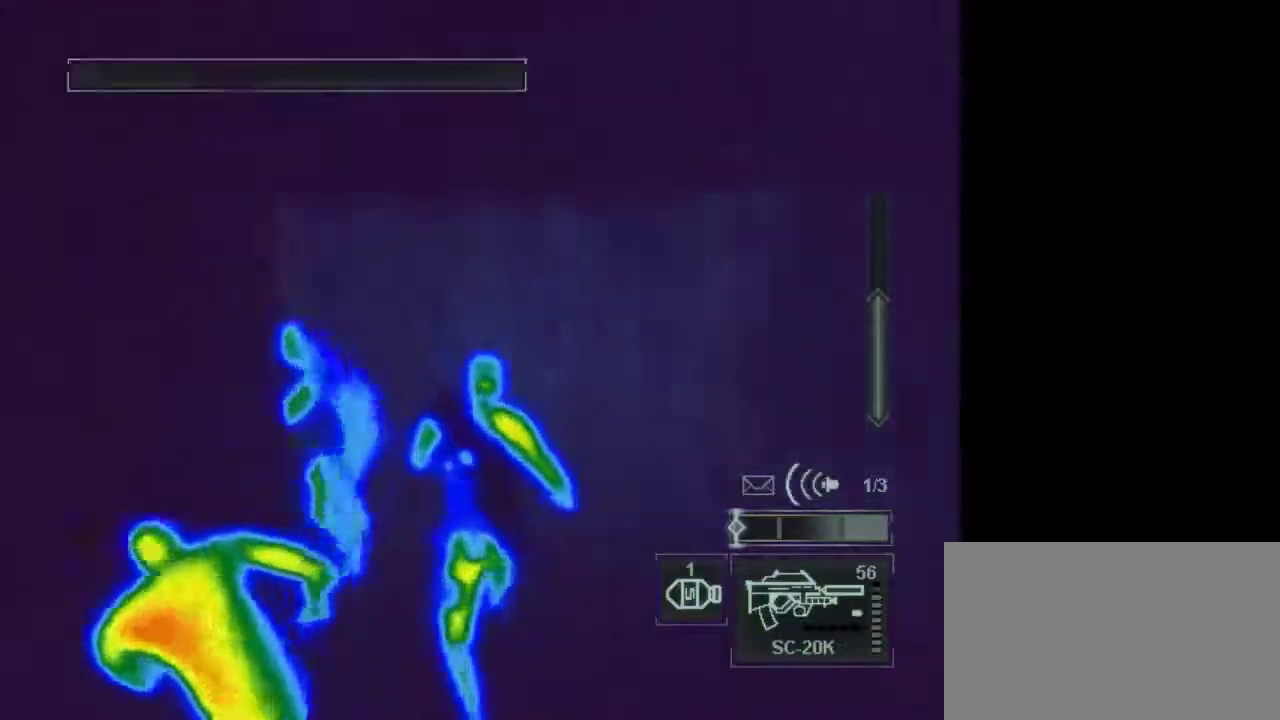
{"keys": ["w"], "mouse": [], "events": []}
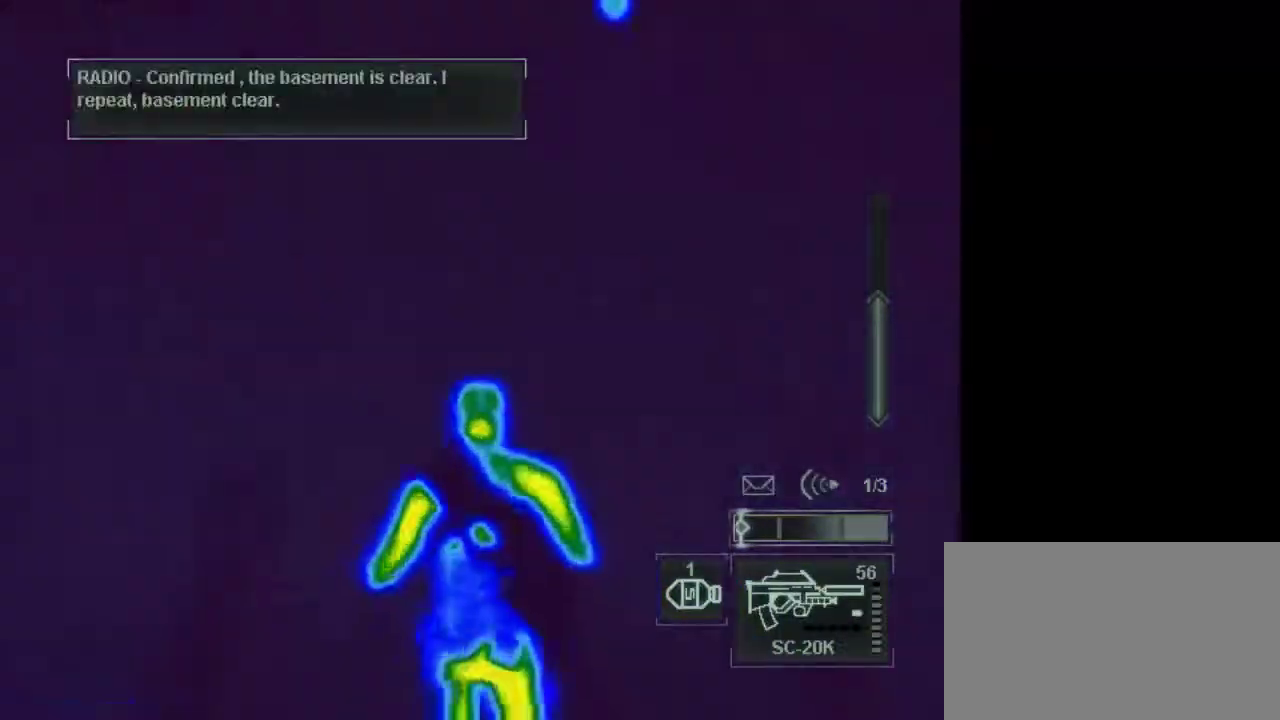
{"keys": [], "mouse": [], "events": [[183, "w", "up"], [283, "space", "down"], [333, "space", "up"]]}
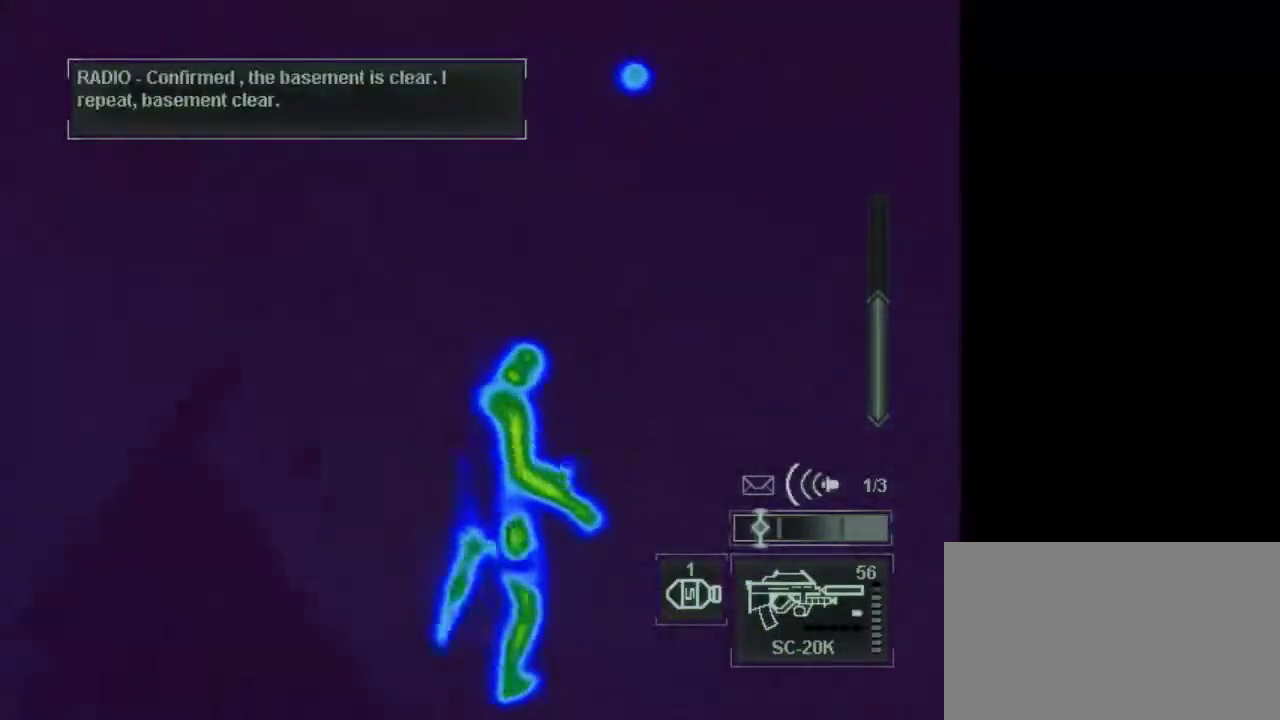
{"keys": ["w"], "mouse": [], "events": [[100, "w", "down"], [200, "3", "down"], [333, "3", "up"]]}
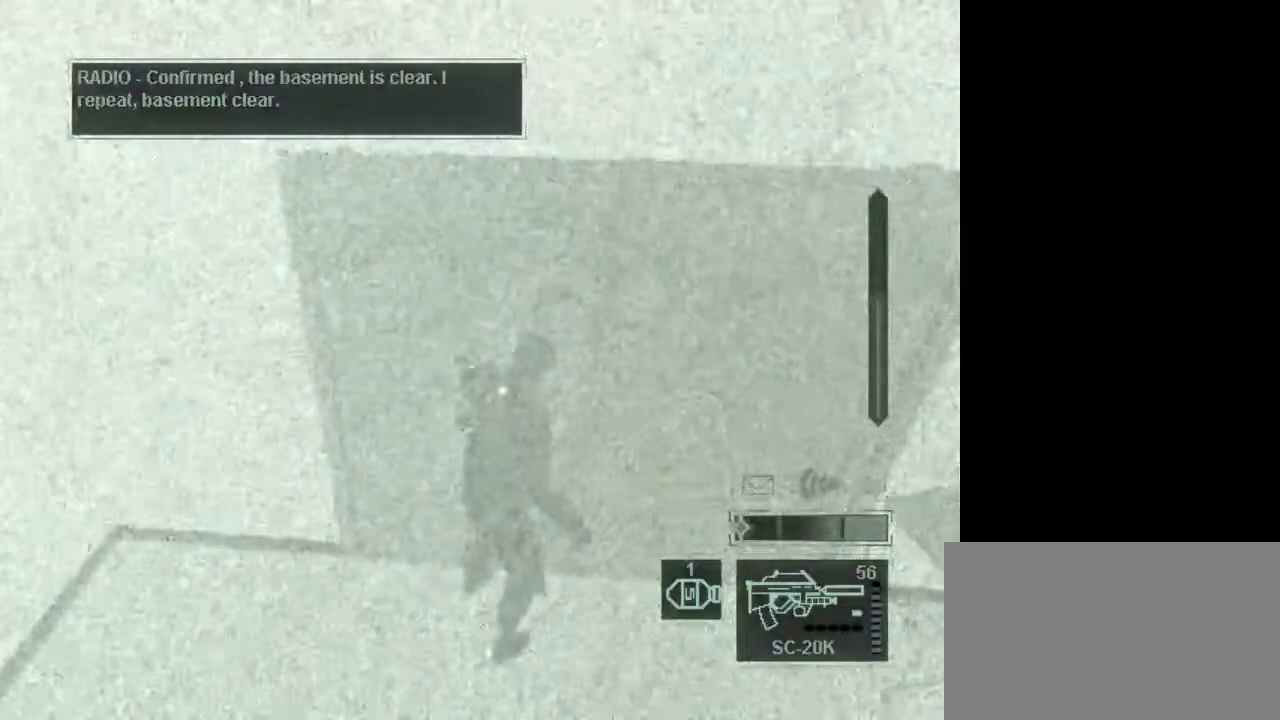
{"keys": ["w"], "mouse": [], "events": []}
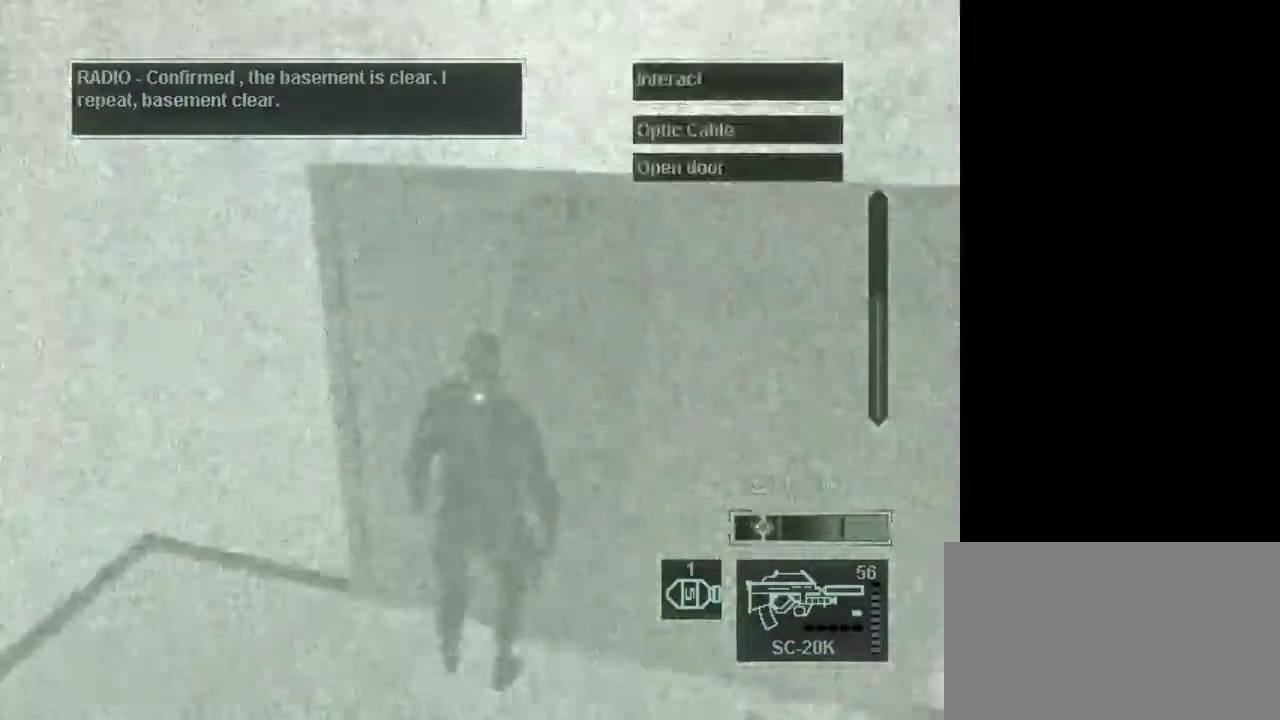
{"keys": ["w"], "mouse": [], "events": []}
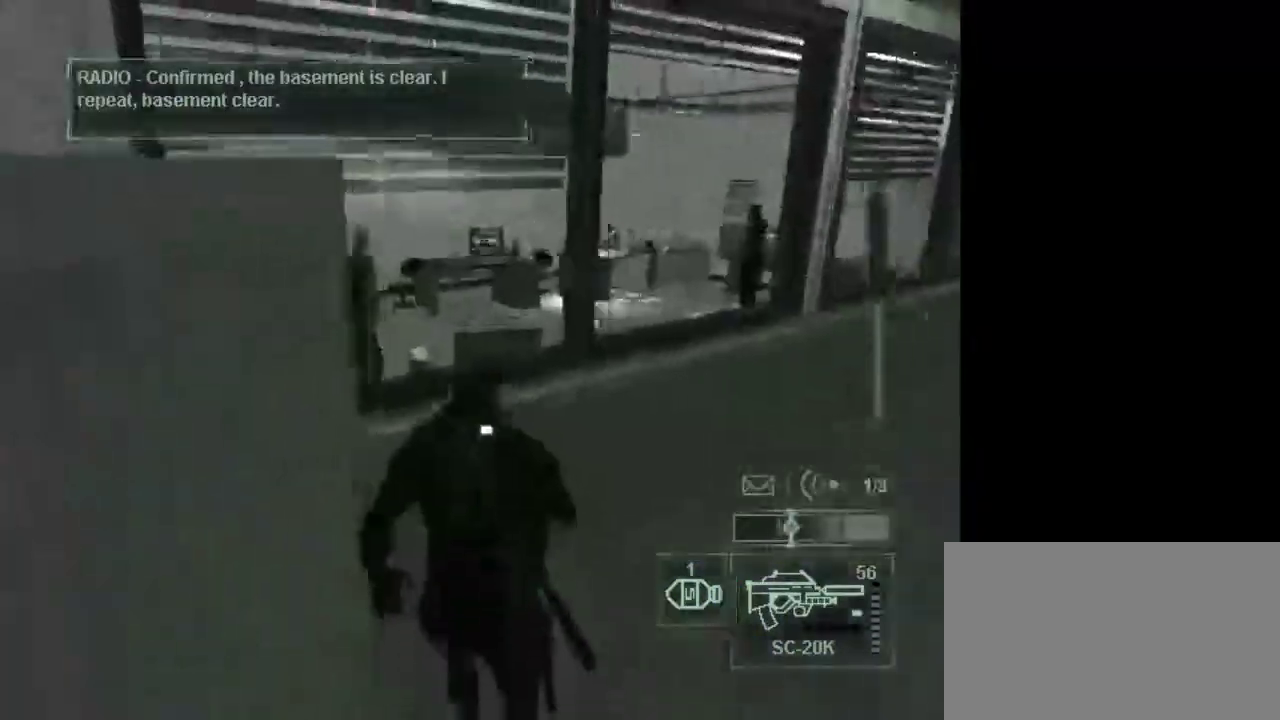
{"keys": [], "mouse": [], "events": [[200, "w", "up"]]}
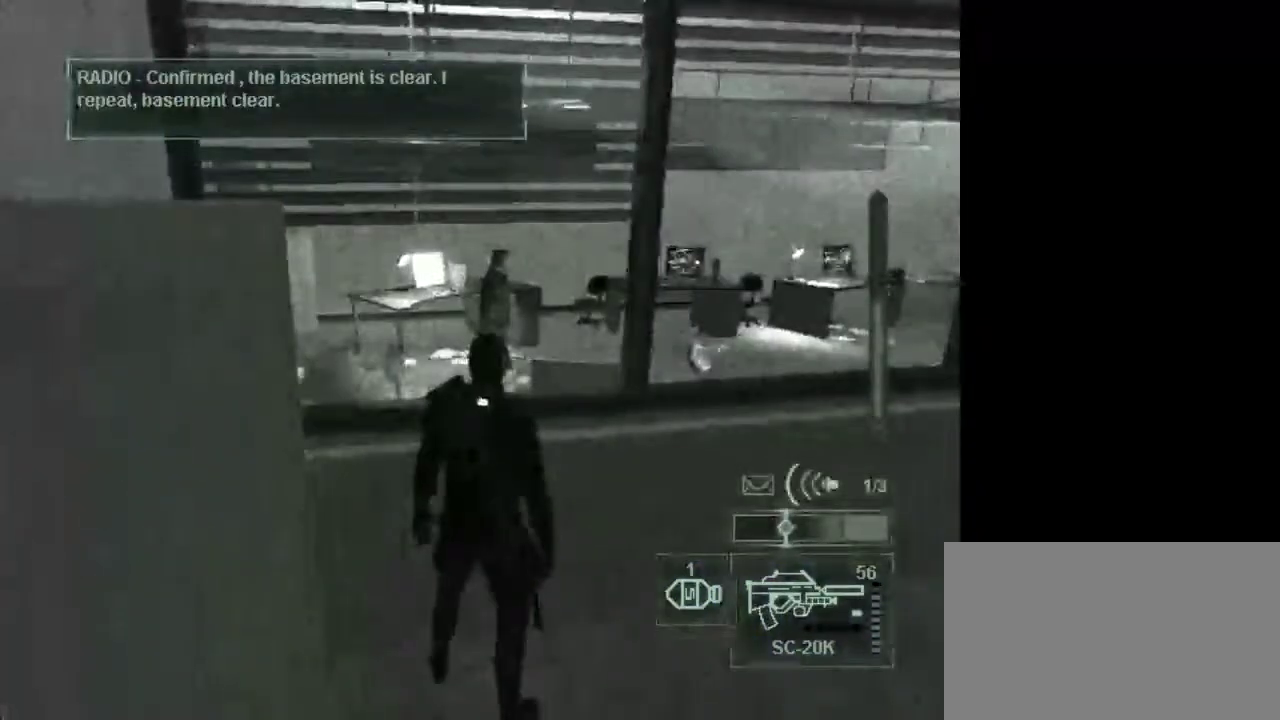
{"keys": [], "mouse": [], "events": [[217, "1", "down"], [267, "1", "up"]]}
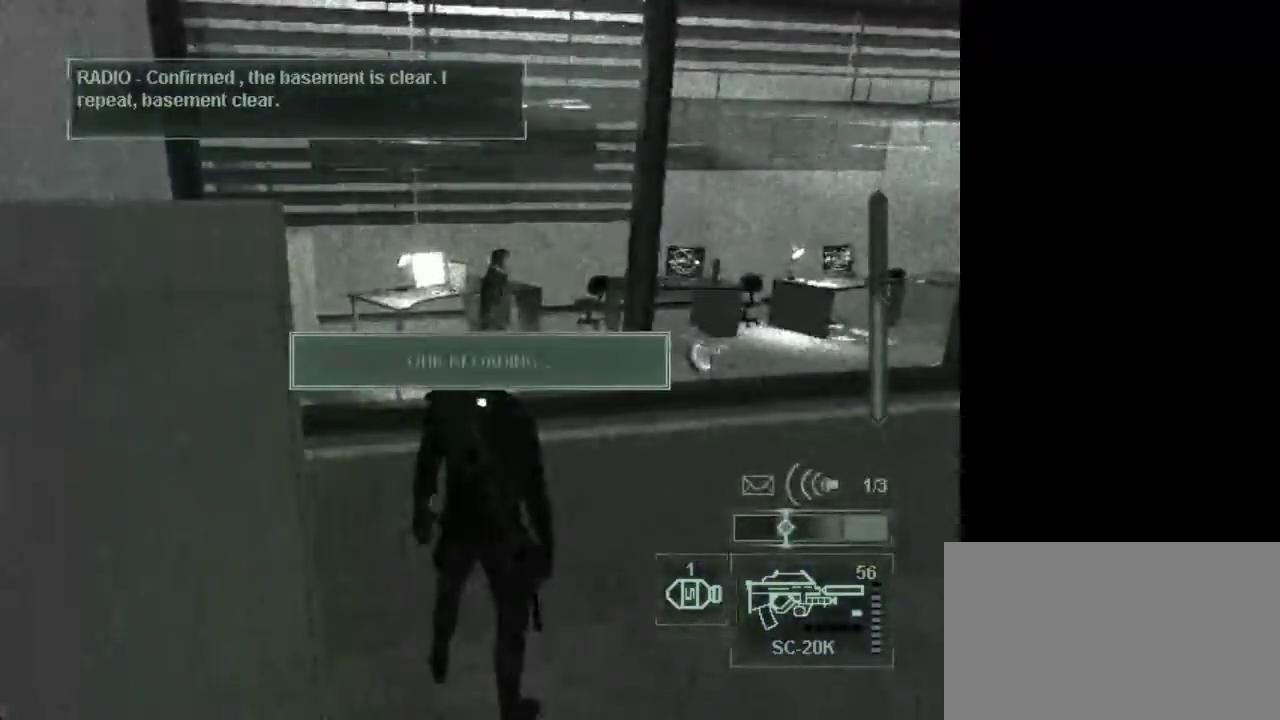
{"keys": [], "mouse": [], "events": []}
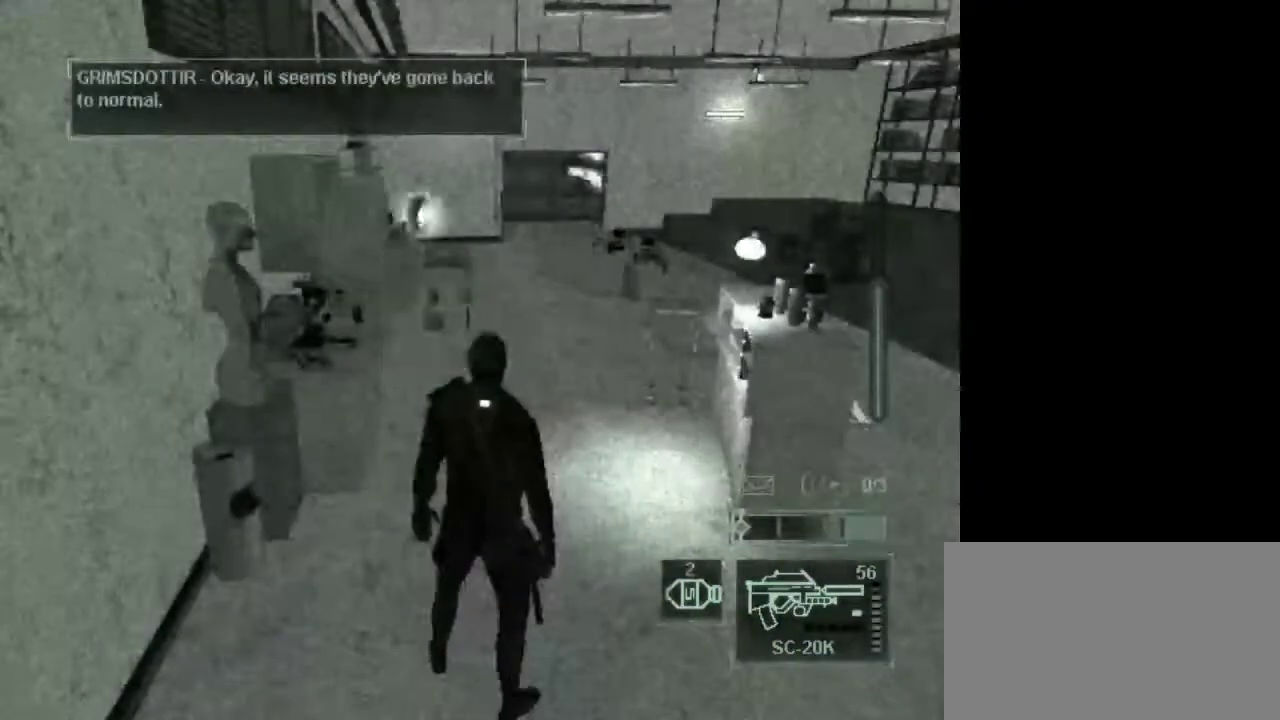
{"keys": ["w"], "mouse": [], "events": [[250, "tab", "down"], [333, "tab", "up"], [483, "w", "down"]]}
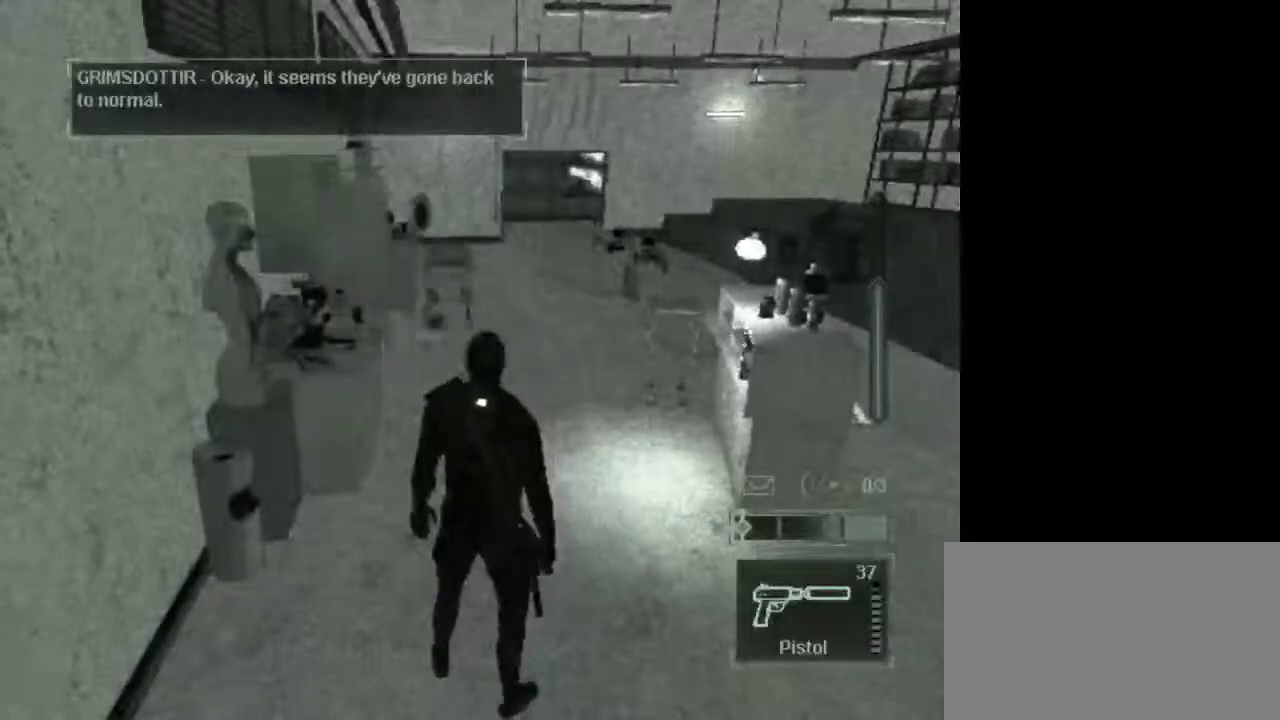
{"keys": ["w"], "mouse": [], "events": []}
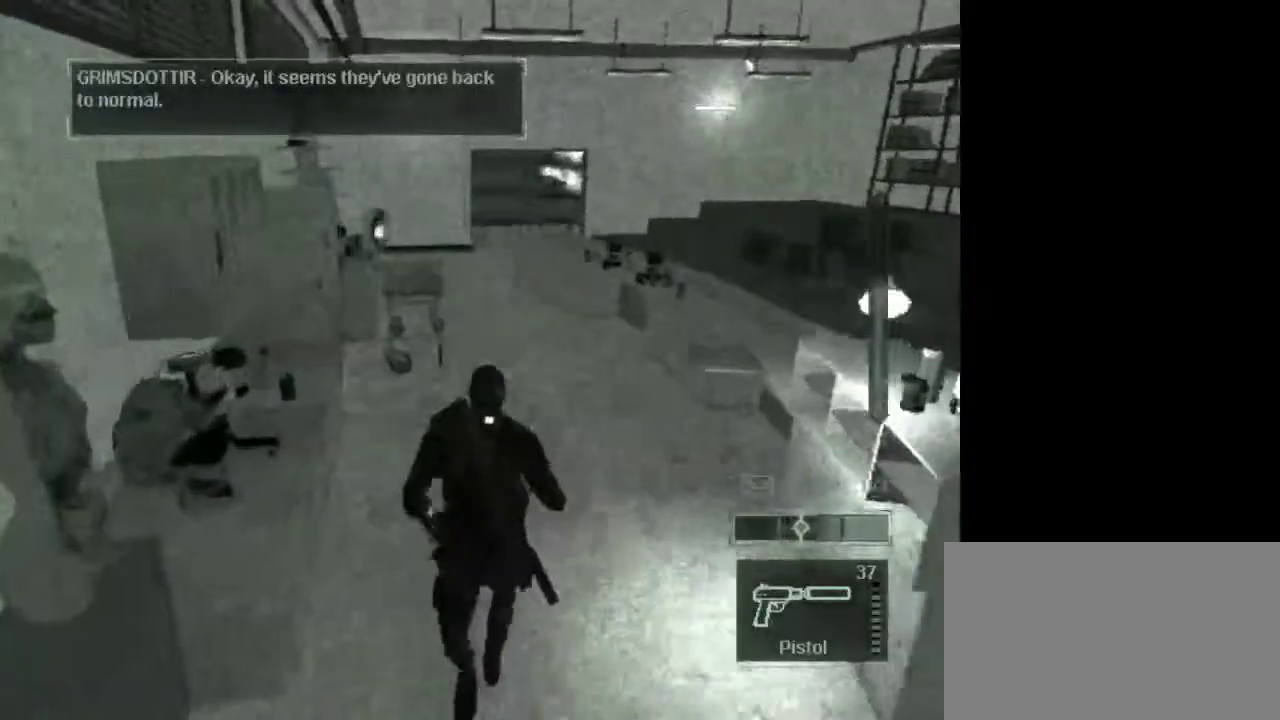
{"keys": ["w"], "mouse": [], "events": []}
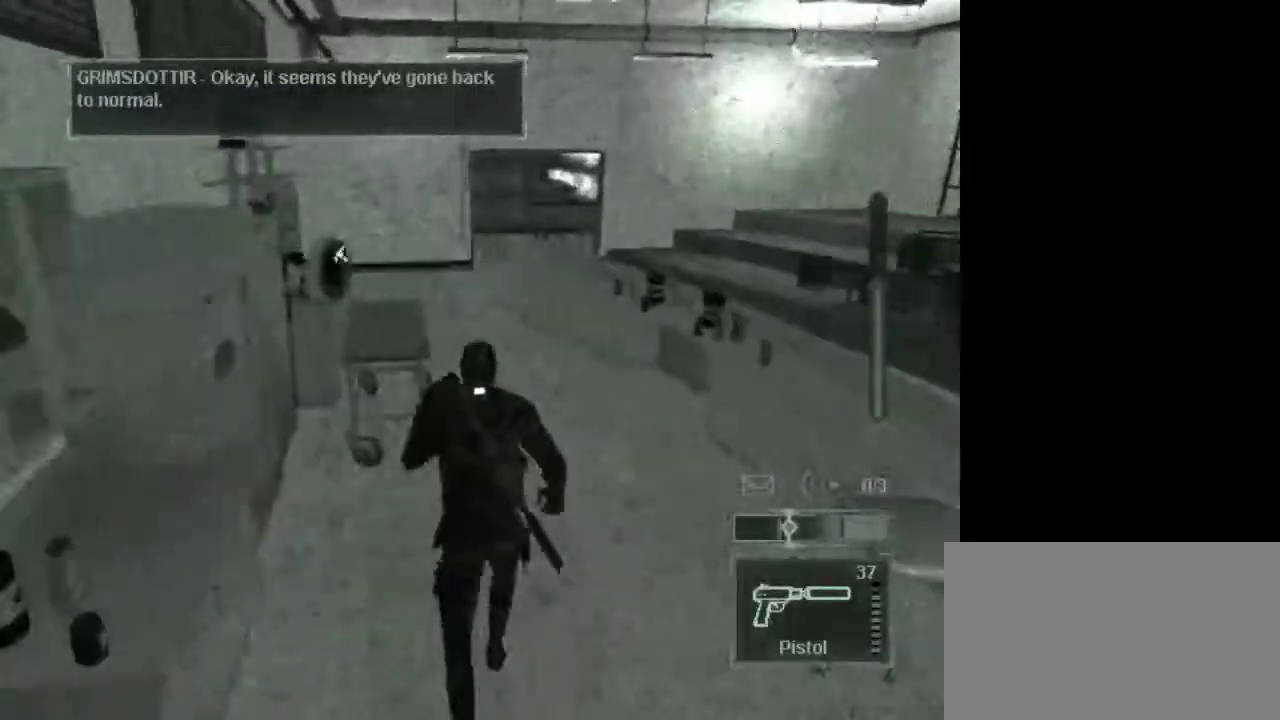
{"keys": ["w"], "mouse": [], "events": []}
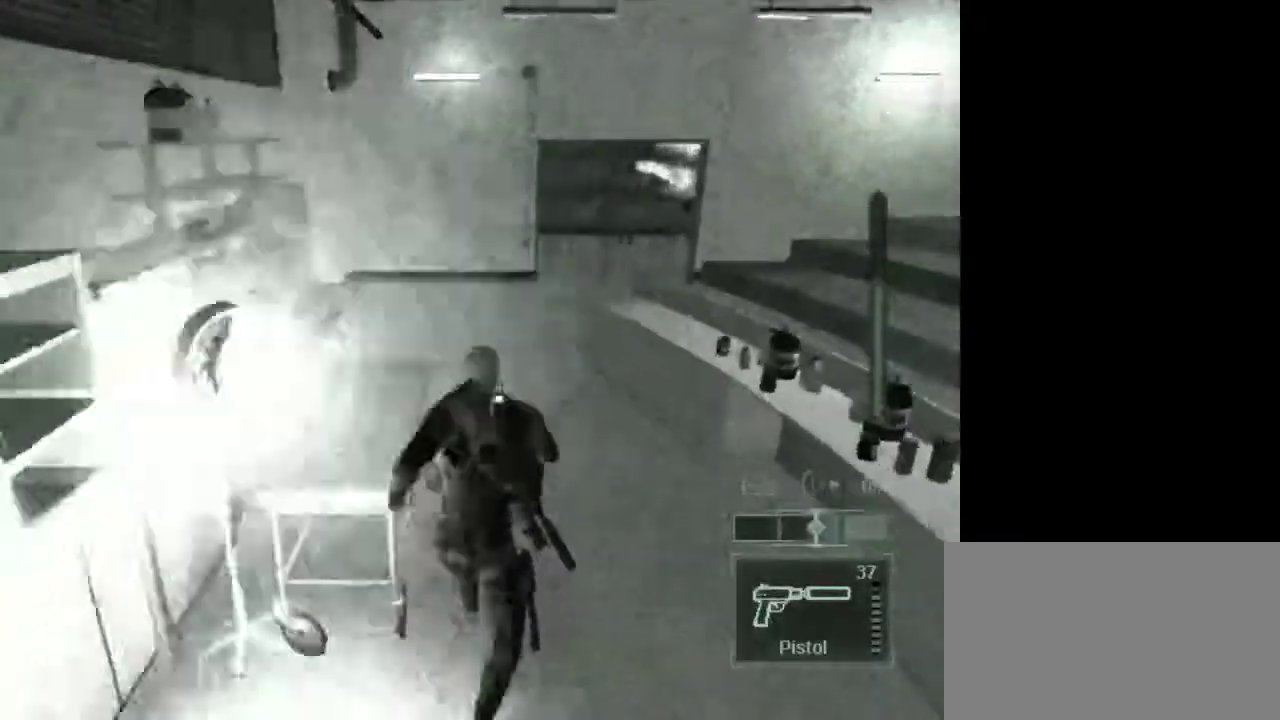
{"keys": ["w"], "mouse": [], "events": [[267, "mouse_wheel", "down"], [350, "mouse_wheel", "up"]]}
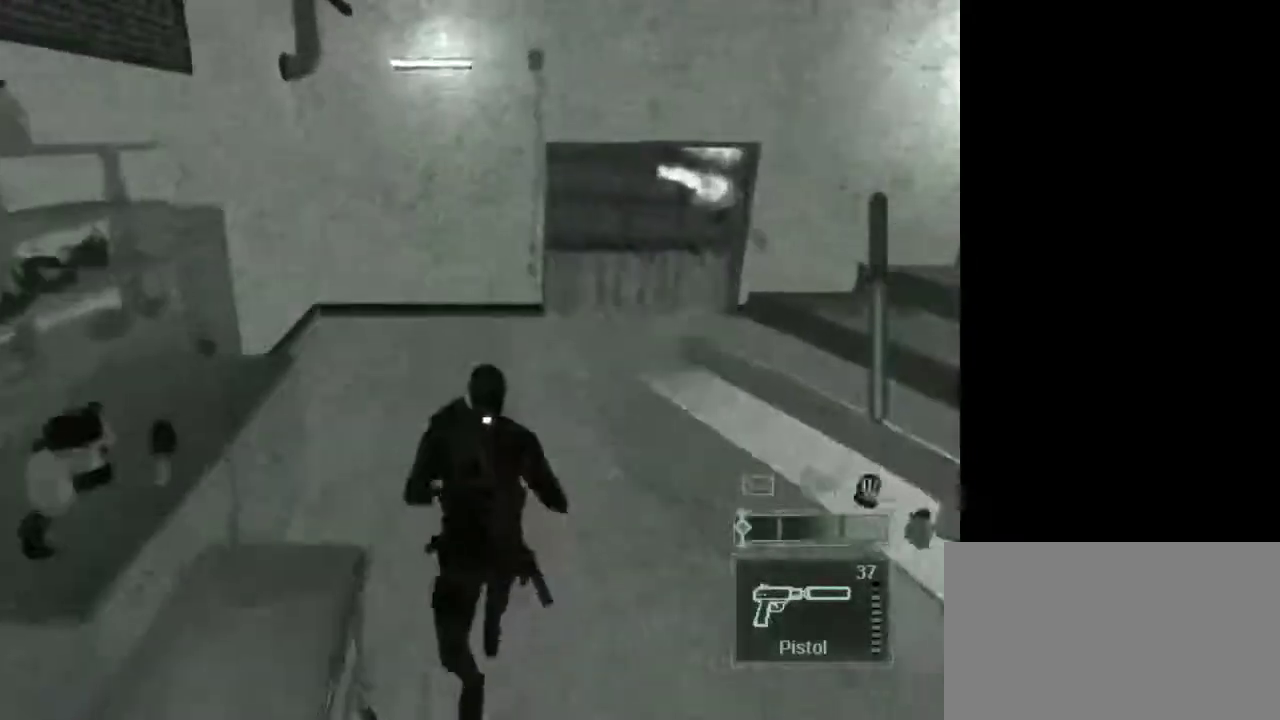
{"keys": ["w"], "mouse": [], "events": [[283, "mouse_wheel", "down"], [367, "mouse_wheel", "up"]]}
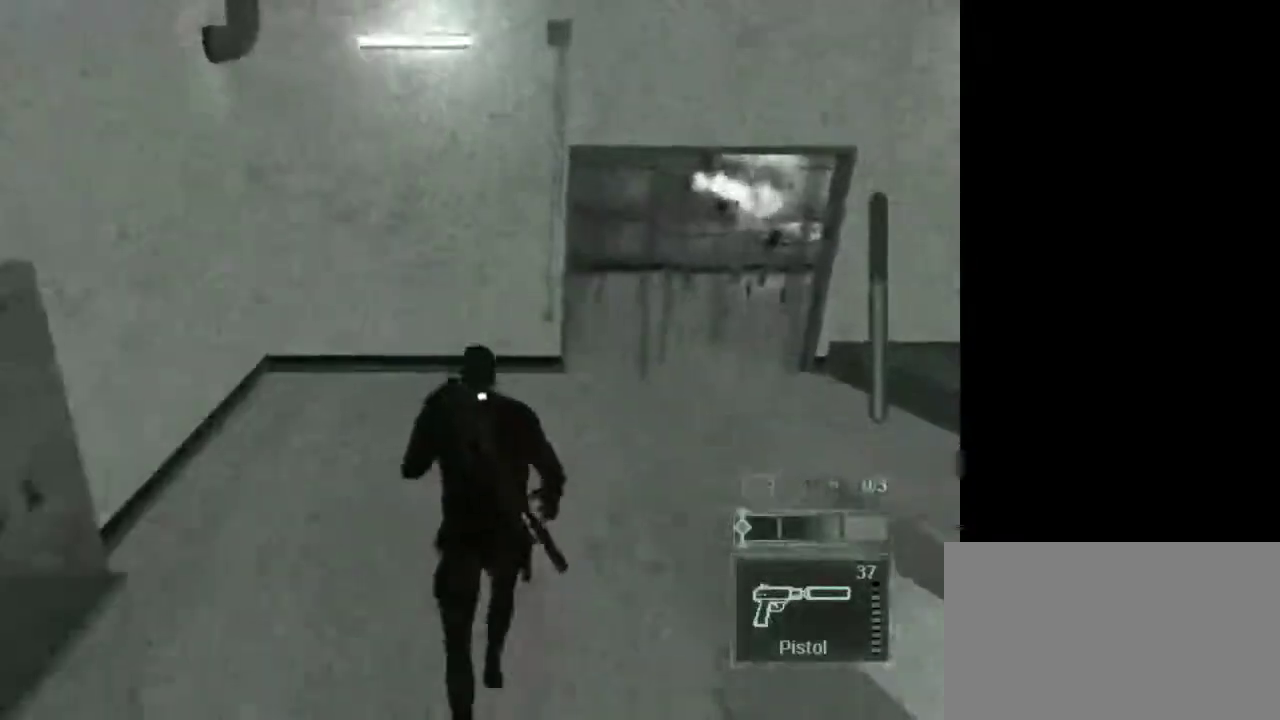
{"keys": [], "mouse": [], "events": [[483, "w", "up"]]}
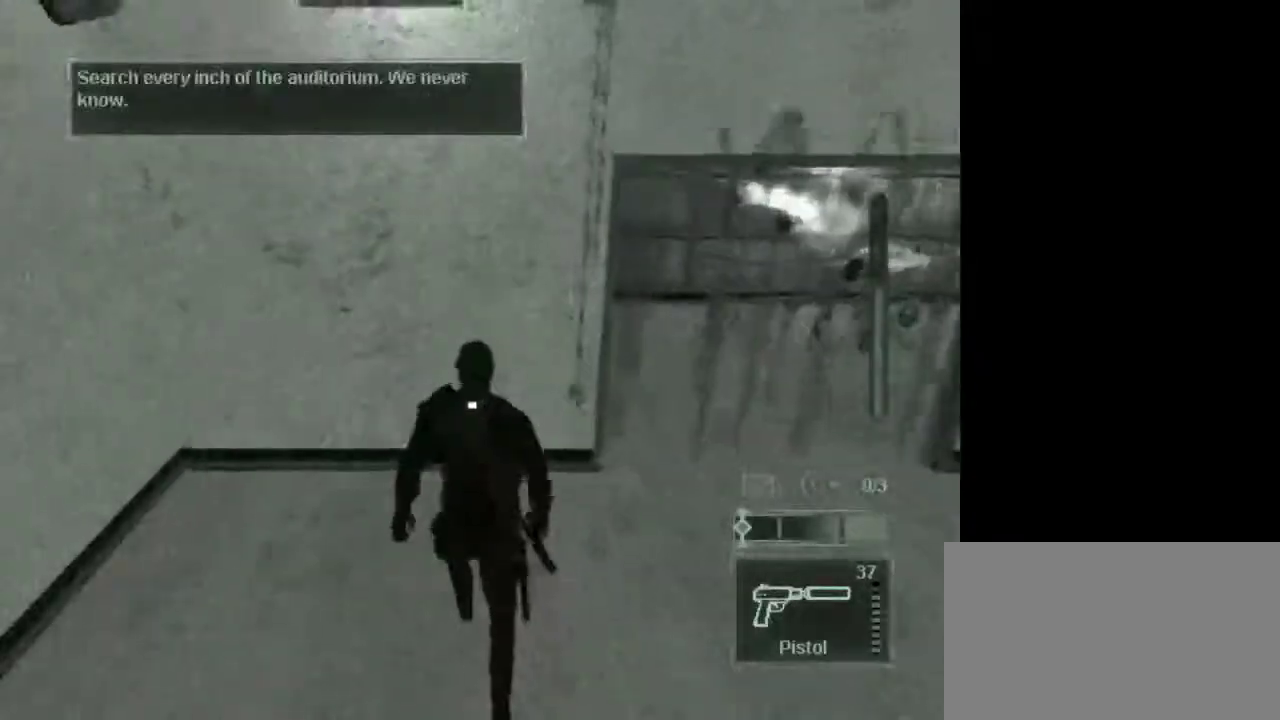
{"keys": ["a", "w"], "mouse": [], "events": [[33, "w", "down"], [117, "e", "down"], [217, "e", "up"], [450, "a", "down"]]}
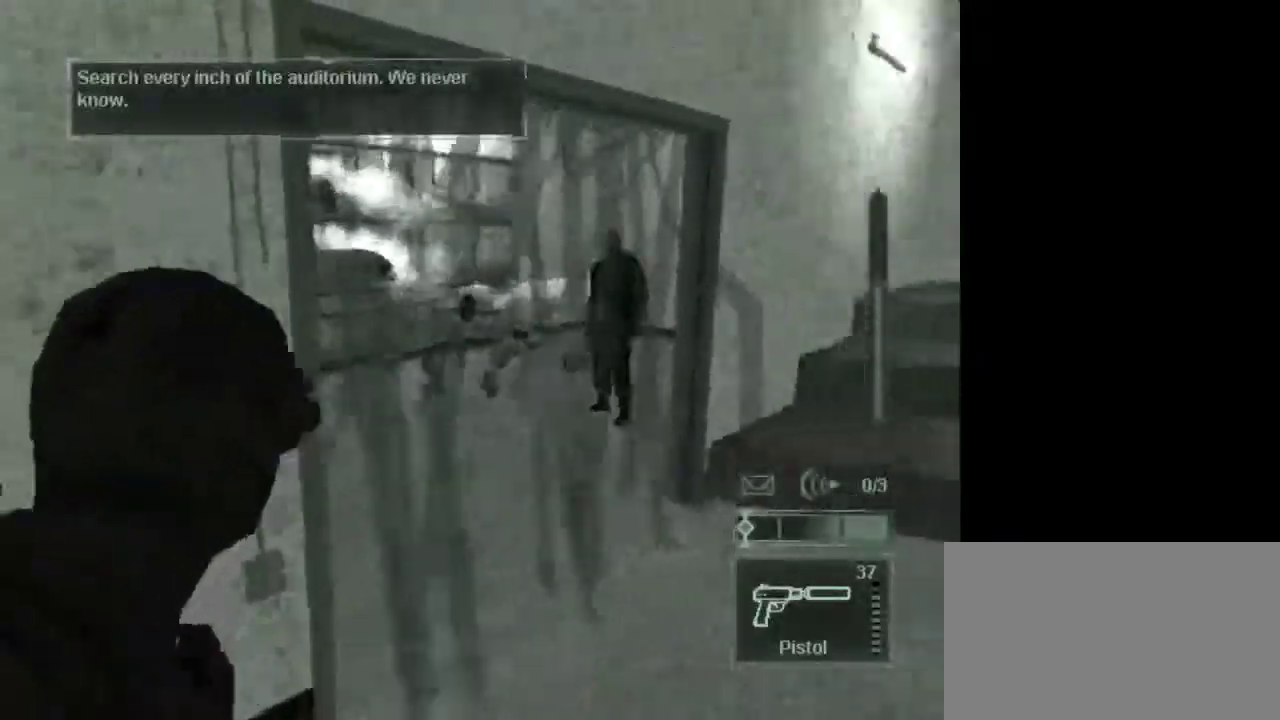
{"keys": ["w"], "mouse": [], "events": [[233, "a", "up"], [233, "mouse_right", "down"], [333, "mouse_right", "up"]]}
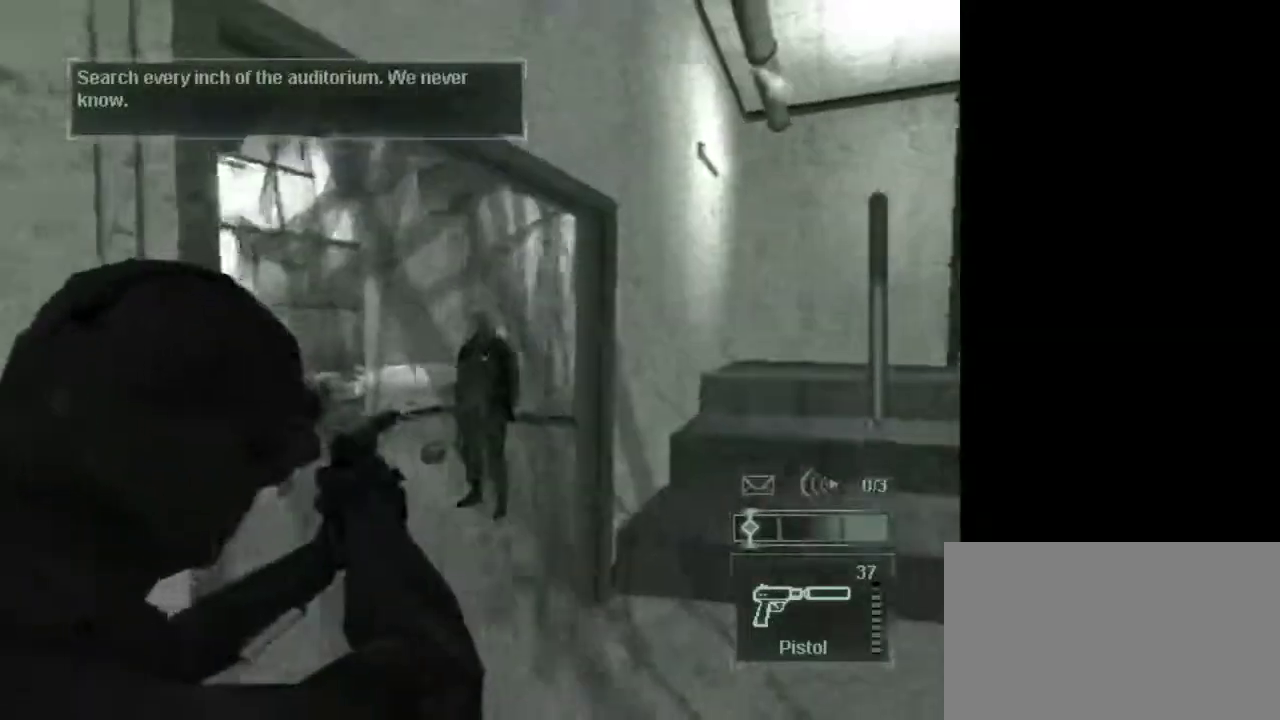
{"keys": ["w"], "mouse": ["left"], "events": [[433, "mouse_left", "down"]]}
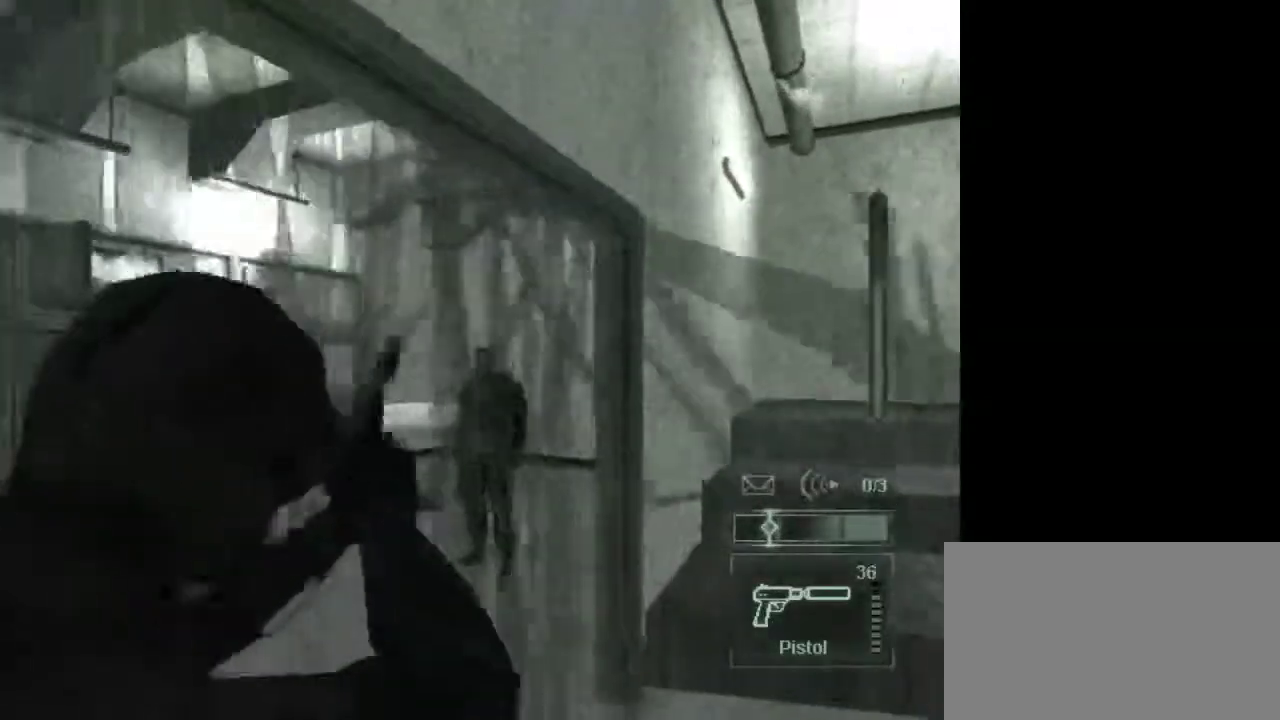
{"keys": ["d", "w"], "mouse": [], "events": [[33, "mouse_left", "up"], [400, "d", "down"]]}
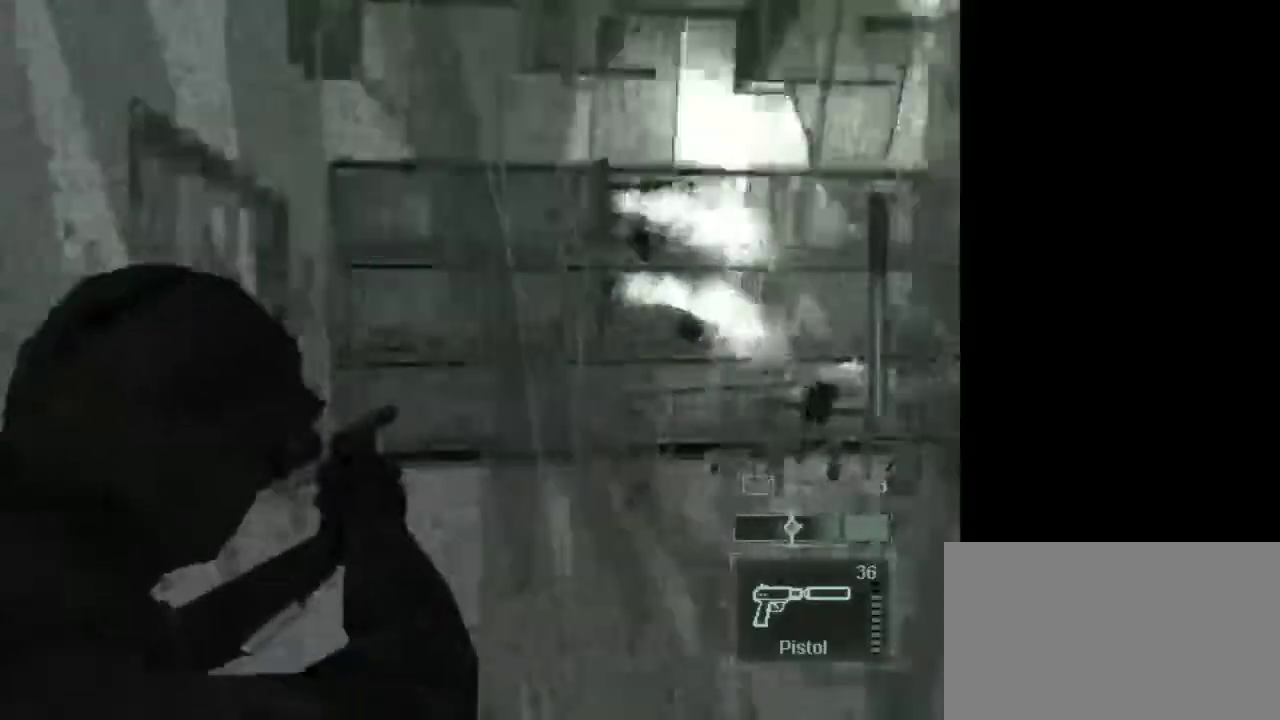
{"keys": ["d", "w"], "mouse": [], "events": []}
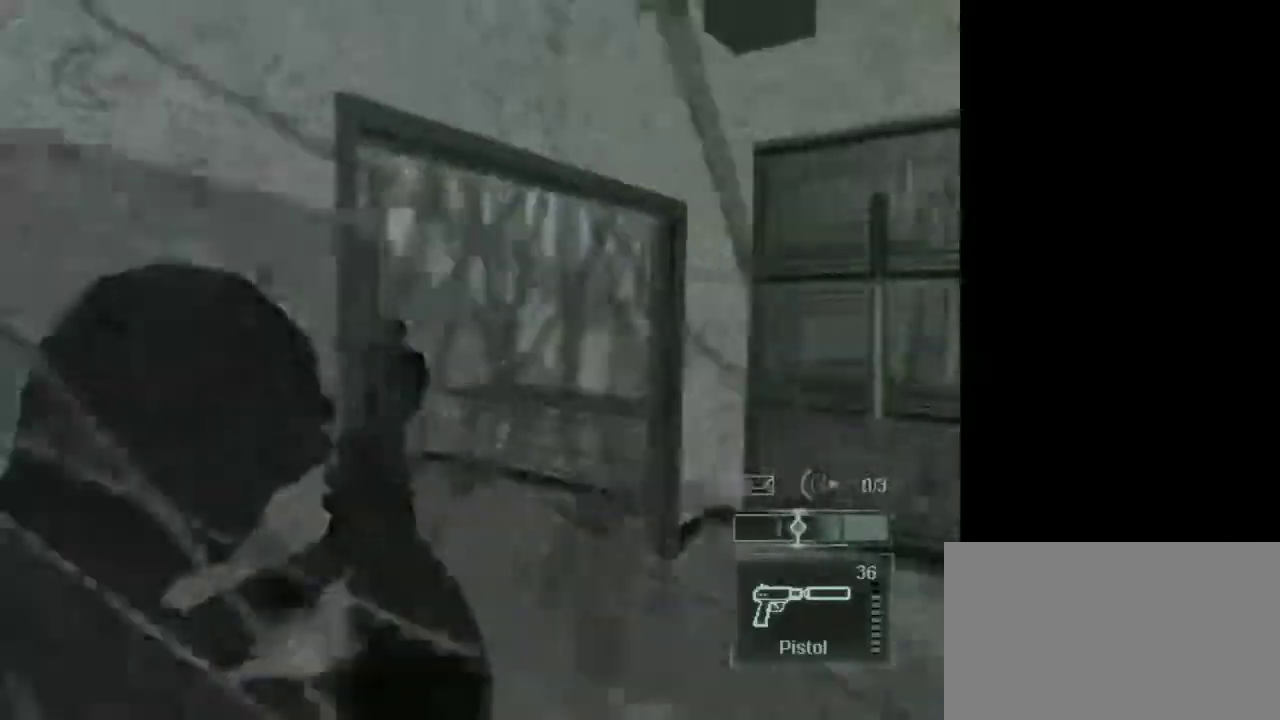
{"keys": ["w"], "mouse": [], "events": [[150, "d", "up"], [200, "d", "down"], [333, "d", "up"]]}